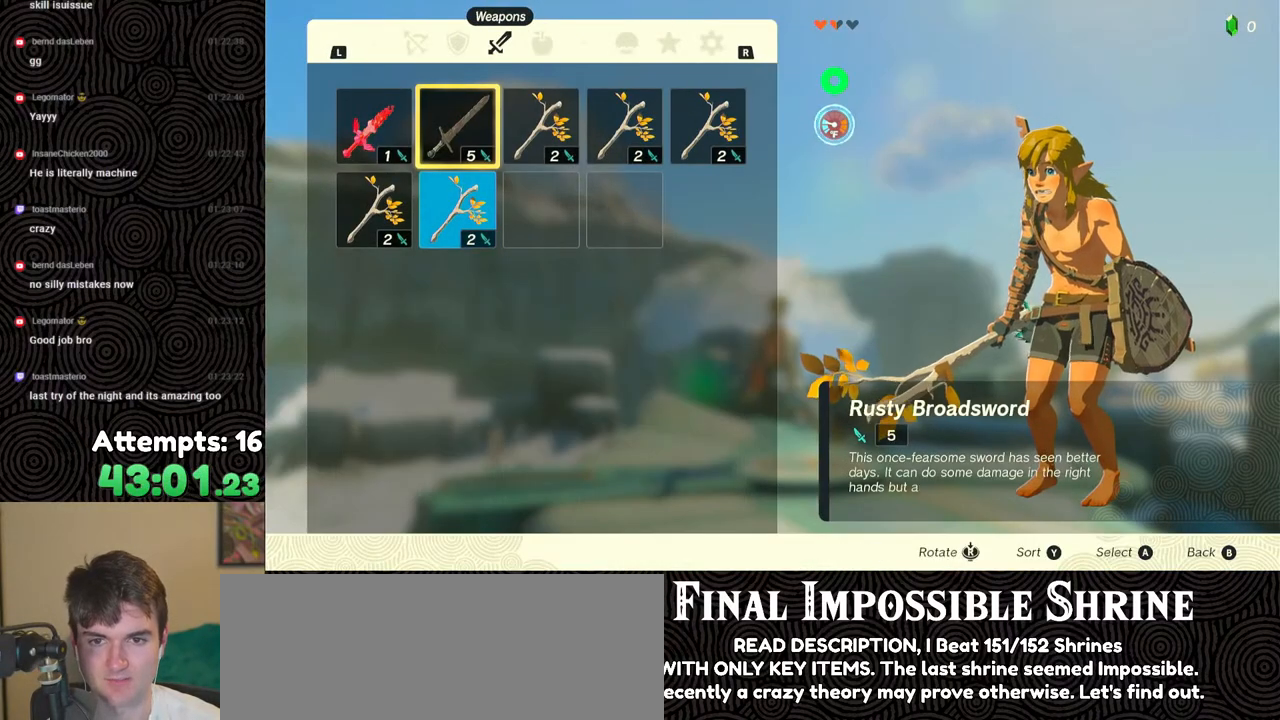
Gameplay with a controller (Nintendo layout); each line is a JSON object with the inputs held at the frame after it. "events" lists button and stick changes between this image and that frame as [ms after this image, input, new state], when the widget could be followed in between. Not read: L3 R3.
{"buttons": [], "left_stick": "center", "right_stick": "center", "events": [[200, "R1", "down"], [317, "R1", "up"]]}
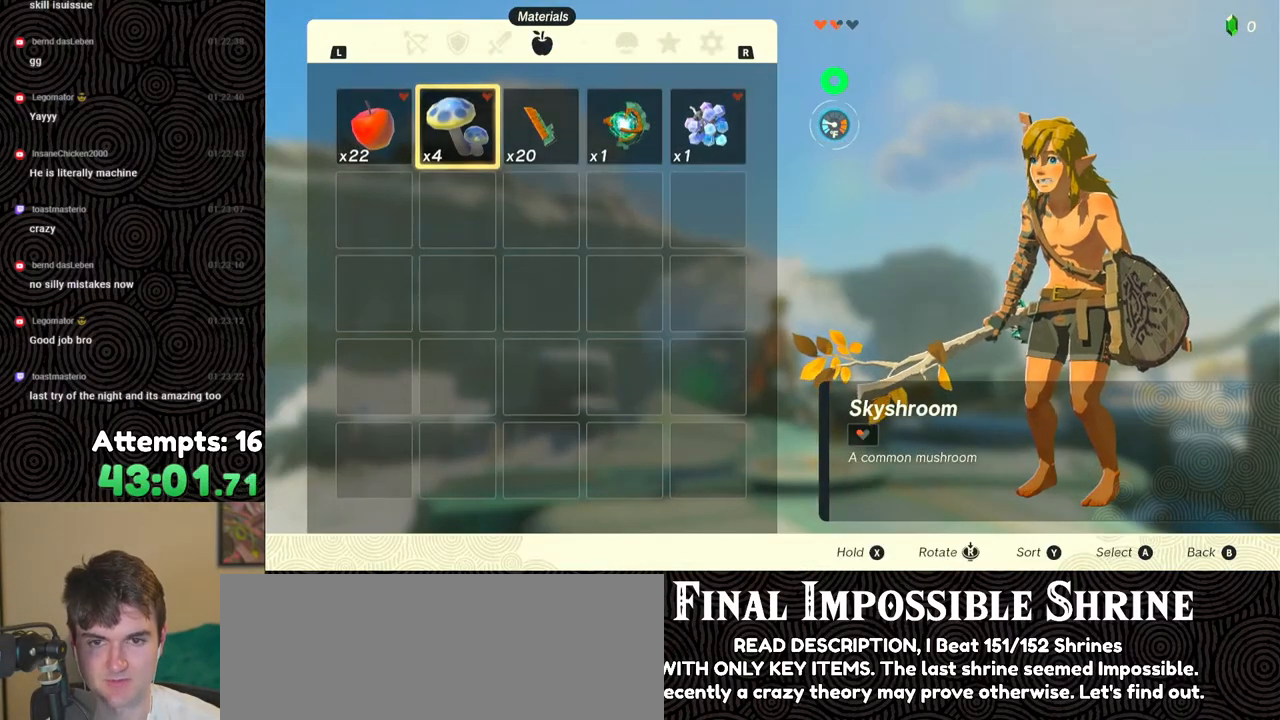
{"buttons": [], "left_stick": "center", "right_stick": "center", "events": []}
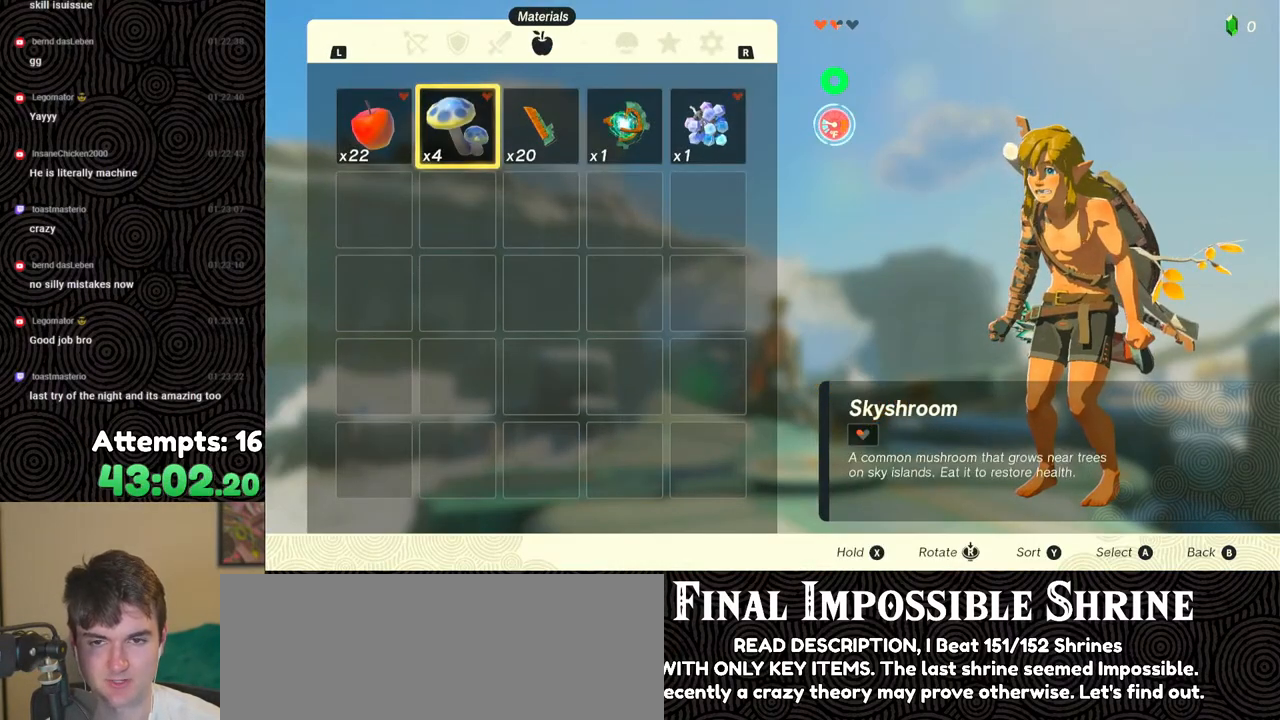
{"buttons": [], "left_stick": "center", "right_stick": "center", "events": [[333, "DPAD_LEFT", "down"], [417, "DPAD_LEFT", "up"]]}
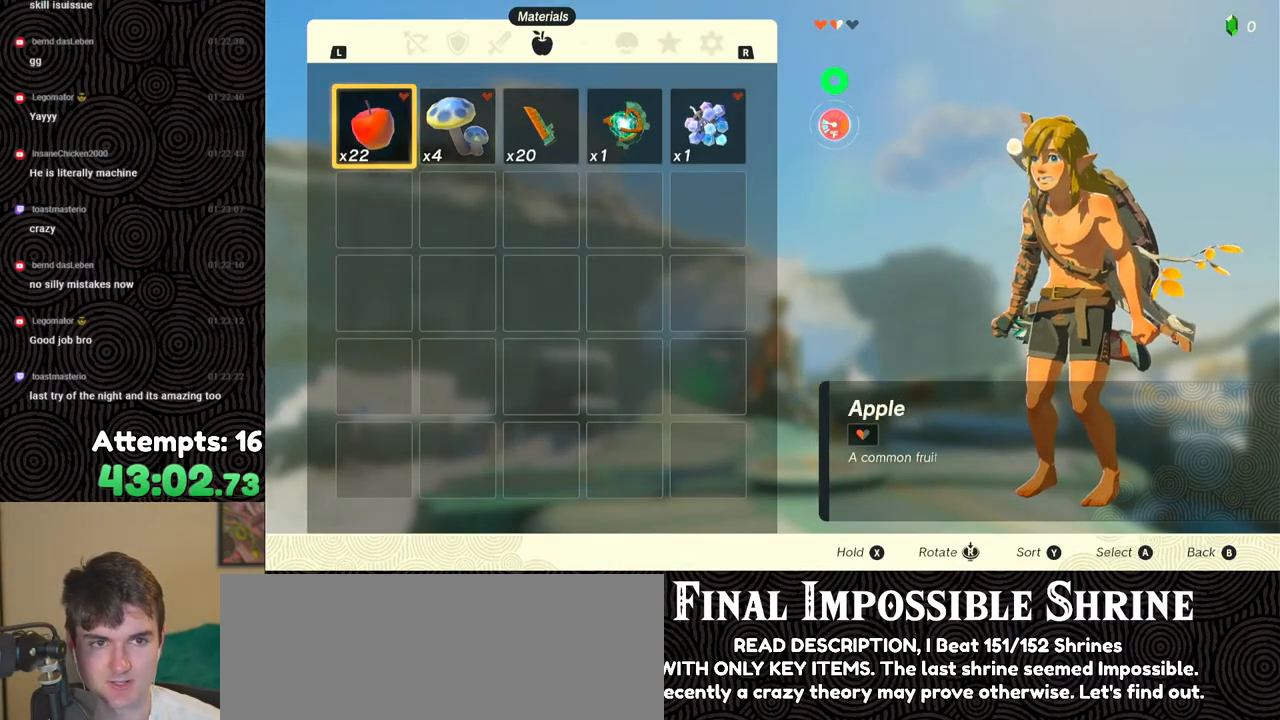
{"buttons": [], "left_stick": "center", "right_stick": "center", "events": [[17, "A", "down"], [117, "A", "up"], [200, "A", "down"], [267, "A", "up"], [367, "A", "down"], [450, "A", "up"]]}
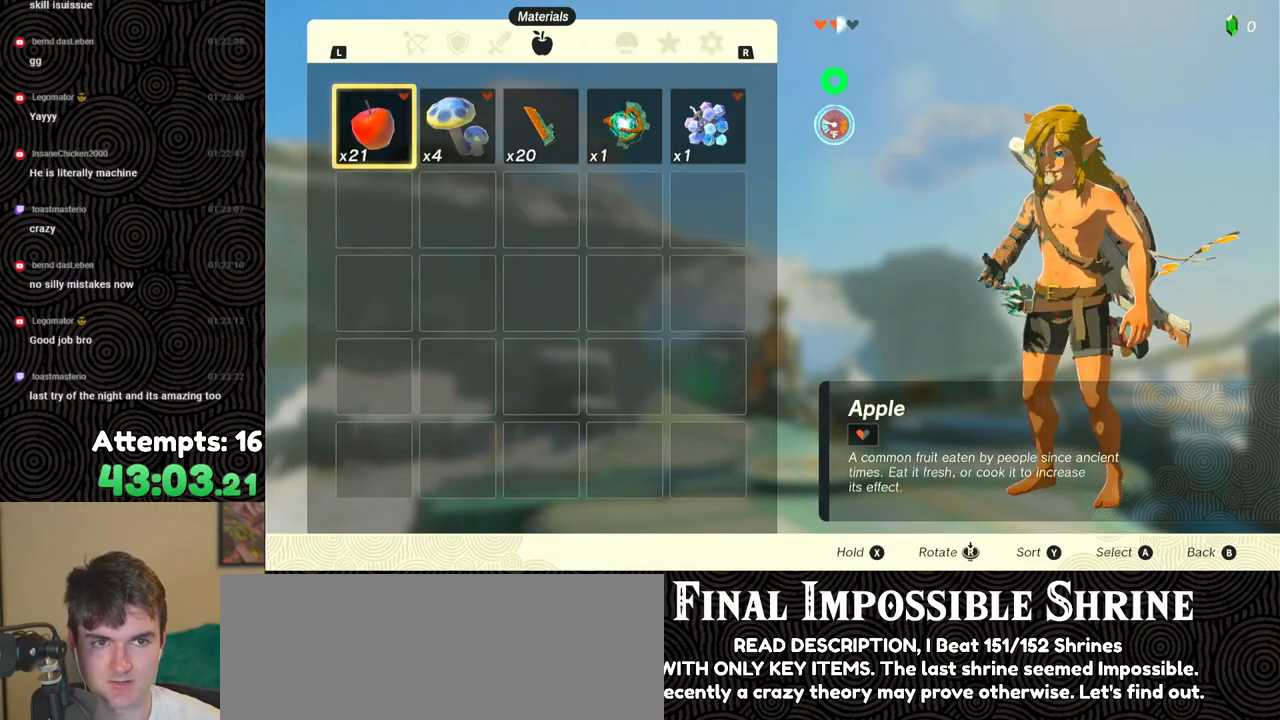
{"buttons": [], "left_stick": "center", "right_stick": "center", "events": [[100, "A", "down"], [200, "A", "up"], [400, "A", "down"], [500, "A", "up"]]}
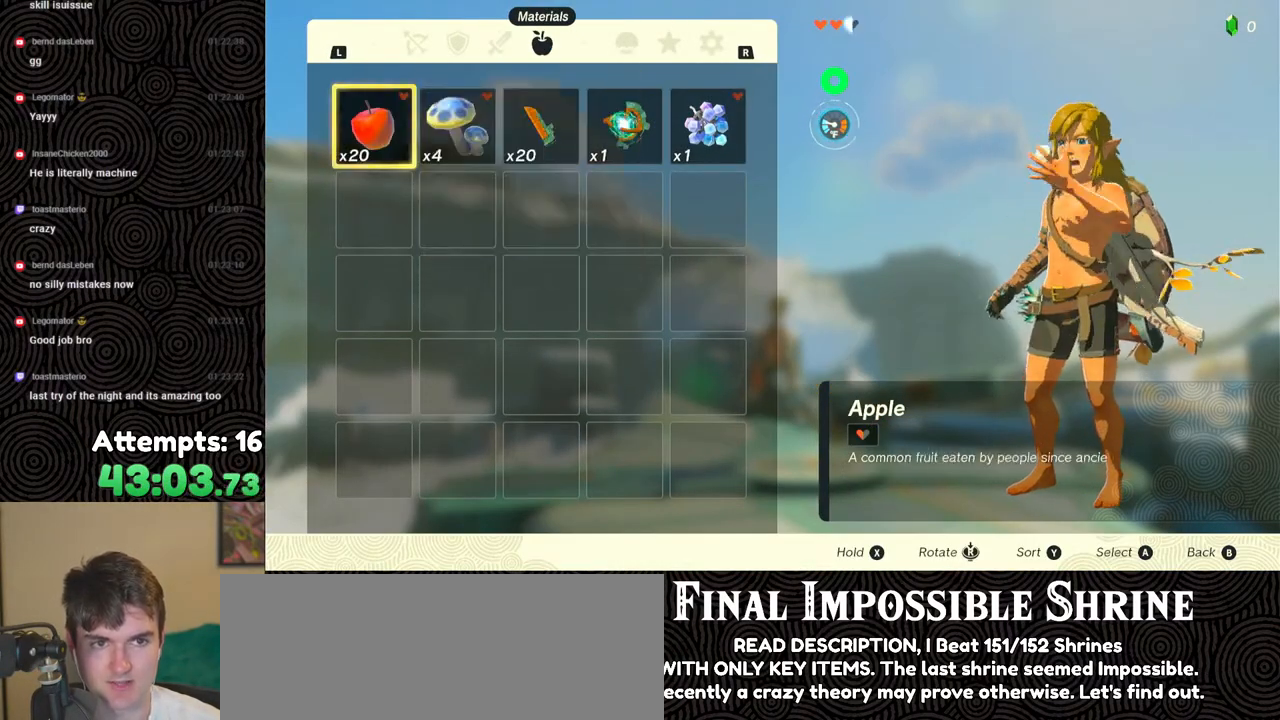
{"buttons": [], "left_stick": "center", "right_stick": "center", "events": [[333, "A", "down"], [433, "A", "up"]]}
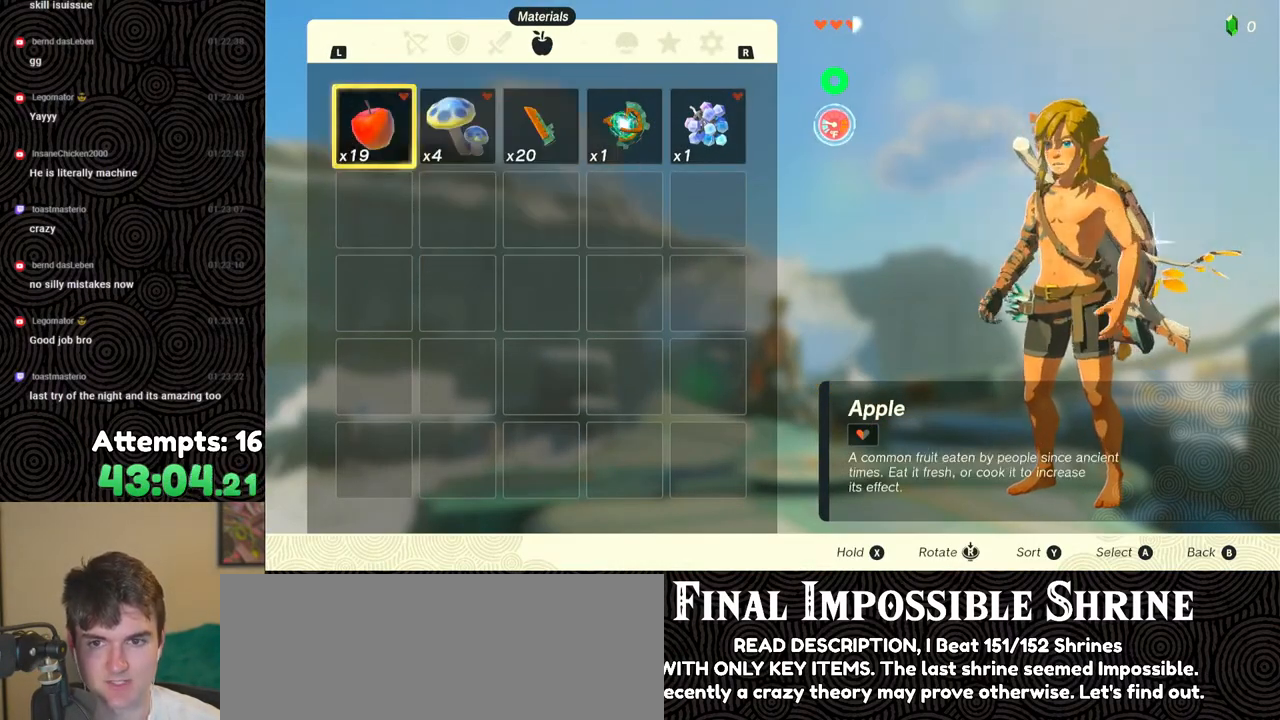
{"buttons": [], "left_stick": "center", "right_stick": "down-right", "events": [[50, "B", "down"], [100, "B", "up"], [233, "right_stick", "down-right"]]}
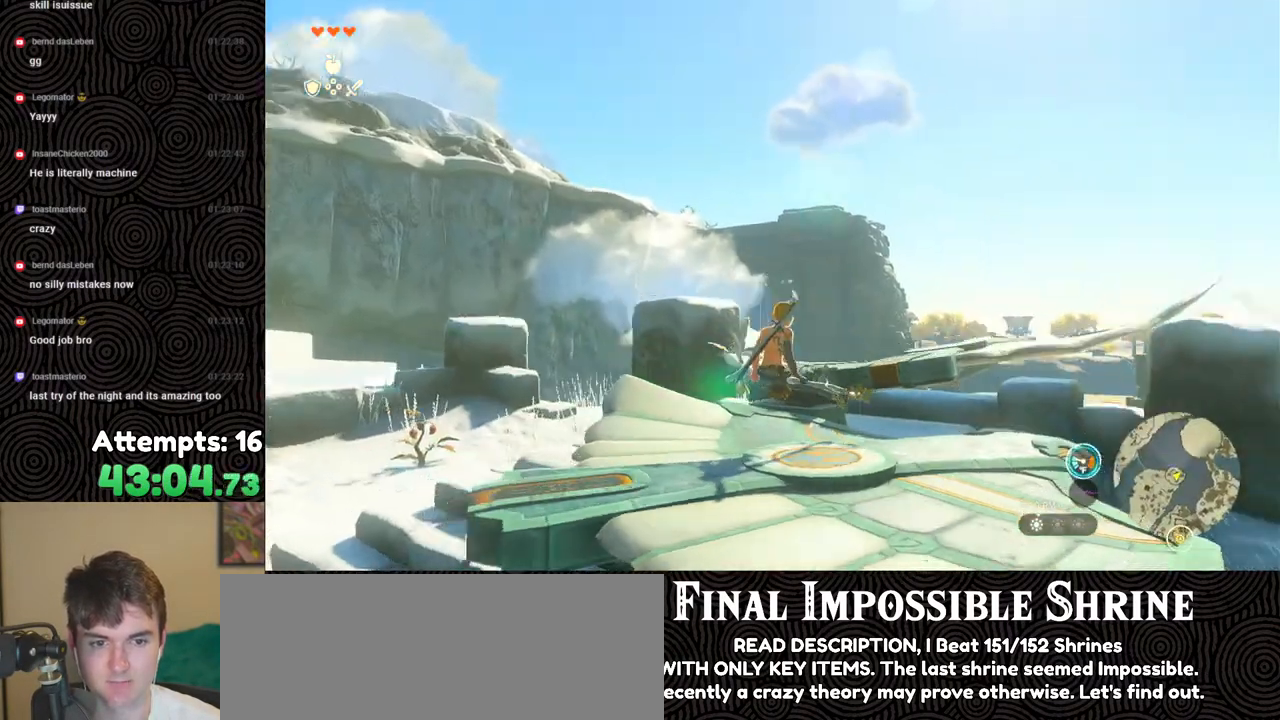
{"buttons": [], "left_stick": "center", "right_stick": "down-right", "events": []}
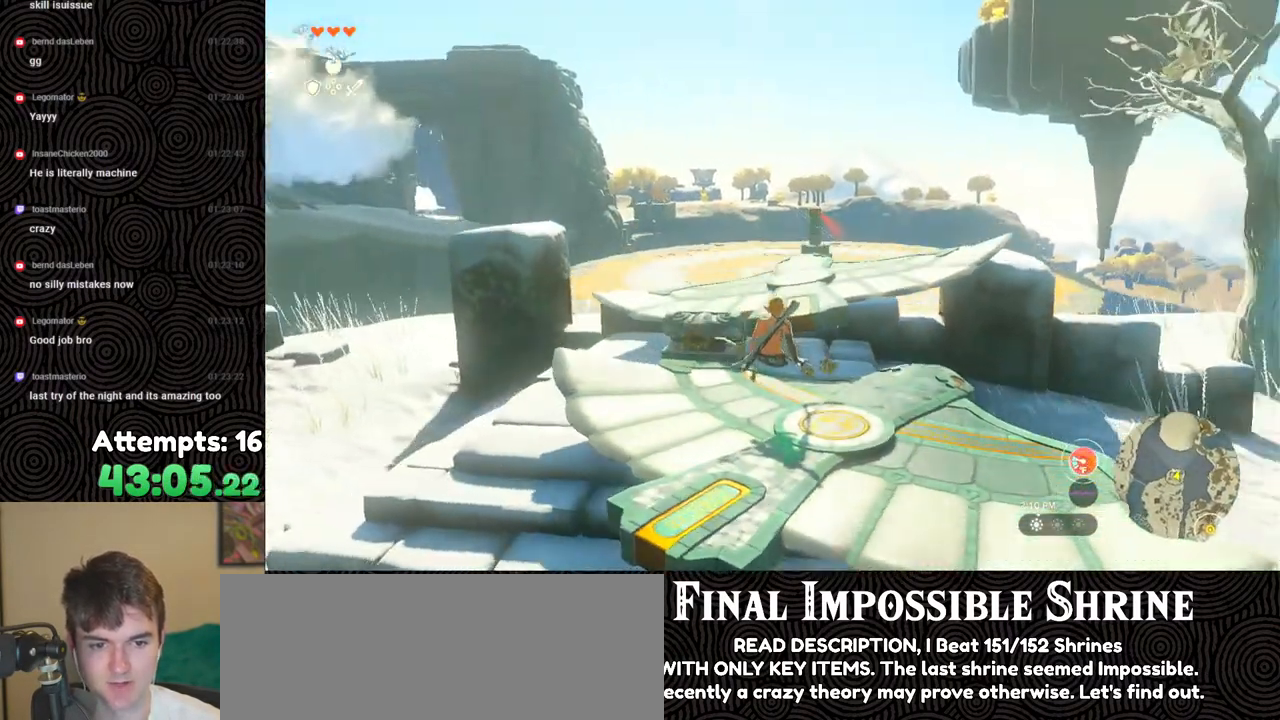
{"buttons": [], "left_stick": "up", "right_stick": "center", "events": [[183, "right_stick", "center"], [267, "left_stick", "up"]]}
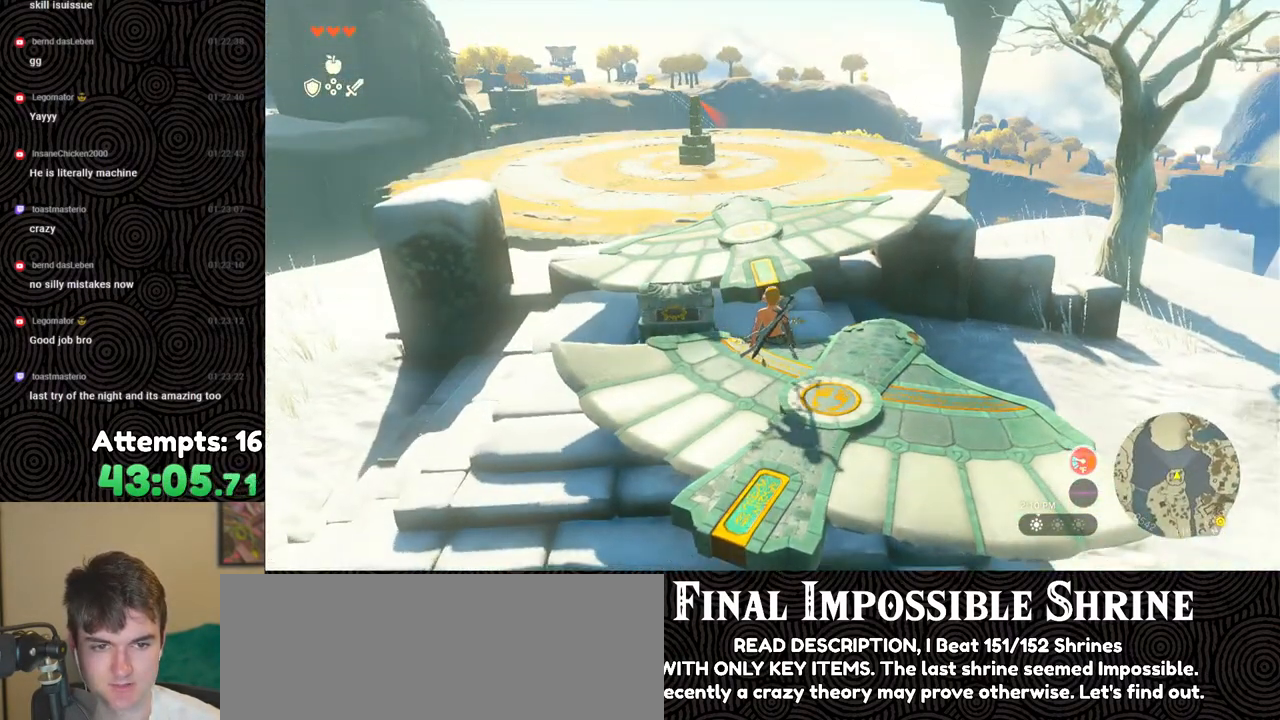
{"buttons": [], "left_stick": "up", "right_stick": "center", "events": [[117, "X", "down"], [217, "X", "up"]]}
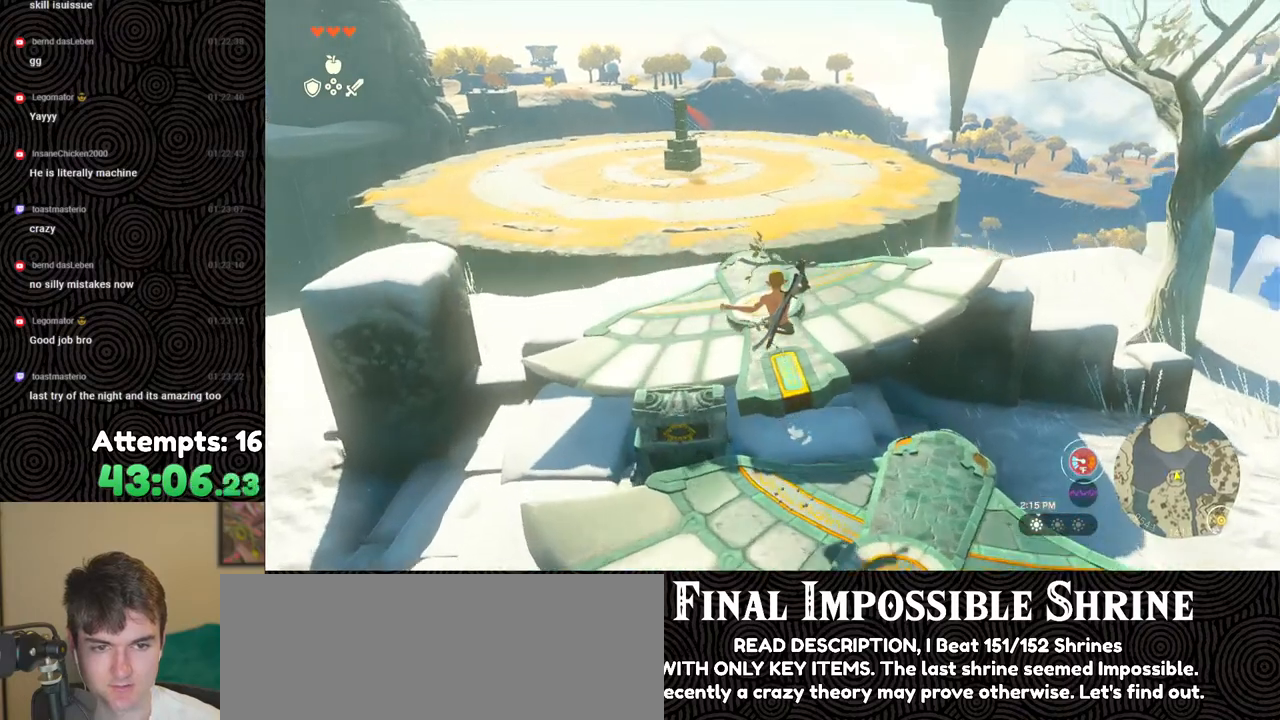
{"buttons": [], "left_stick": "up", "right_stick": "down-right", "events": [[33, "right_stick", "down-right"]]}
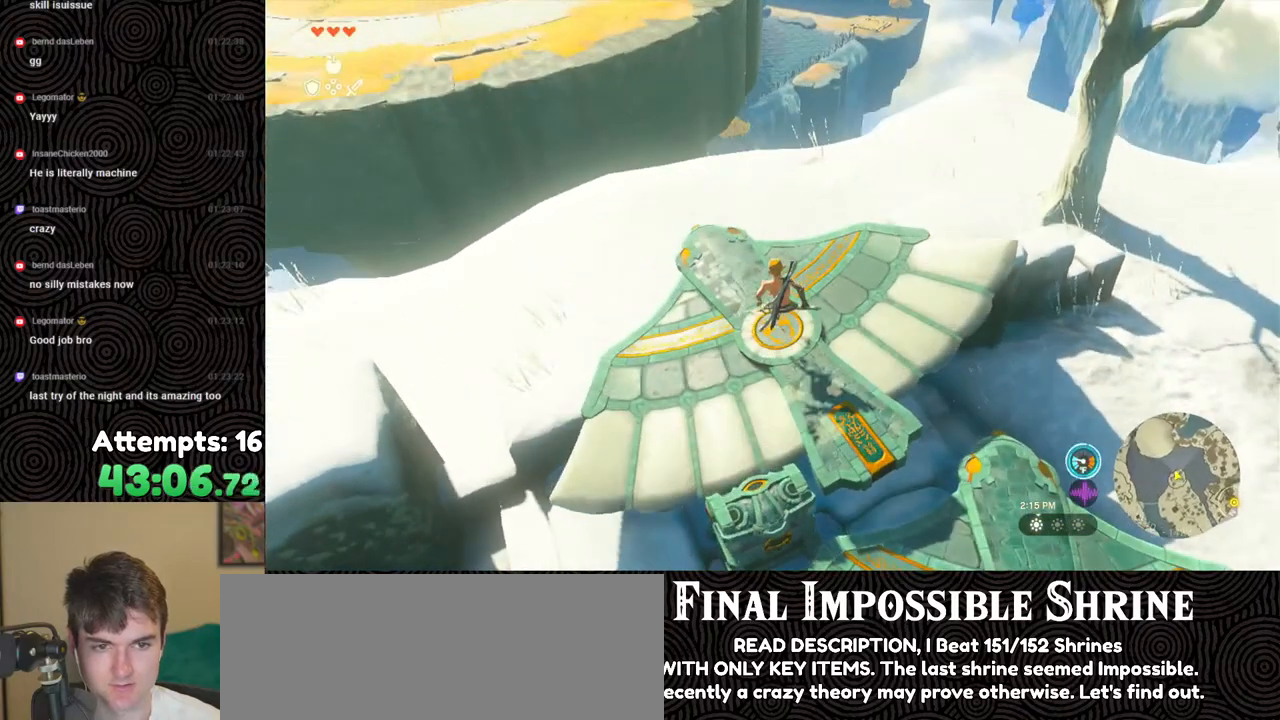
{"buttons": ["DPAD_UP"], "left_stick": "center", "right_stick": "center", "events": [[67, "right_stick", "center"], [133, "left_stick", "center"], [200, "right_stick", "up-right"], [350, "right_stick", "center"], [483, "DPAD_UP", "down"]]}
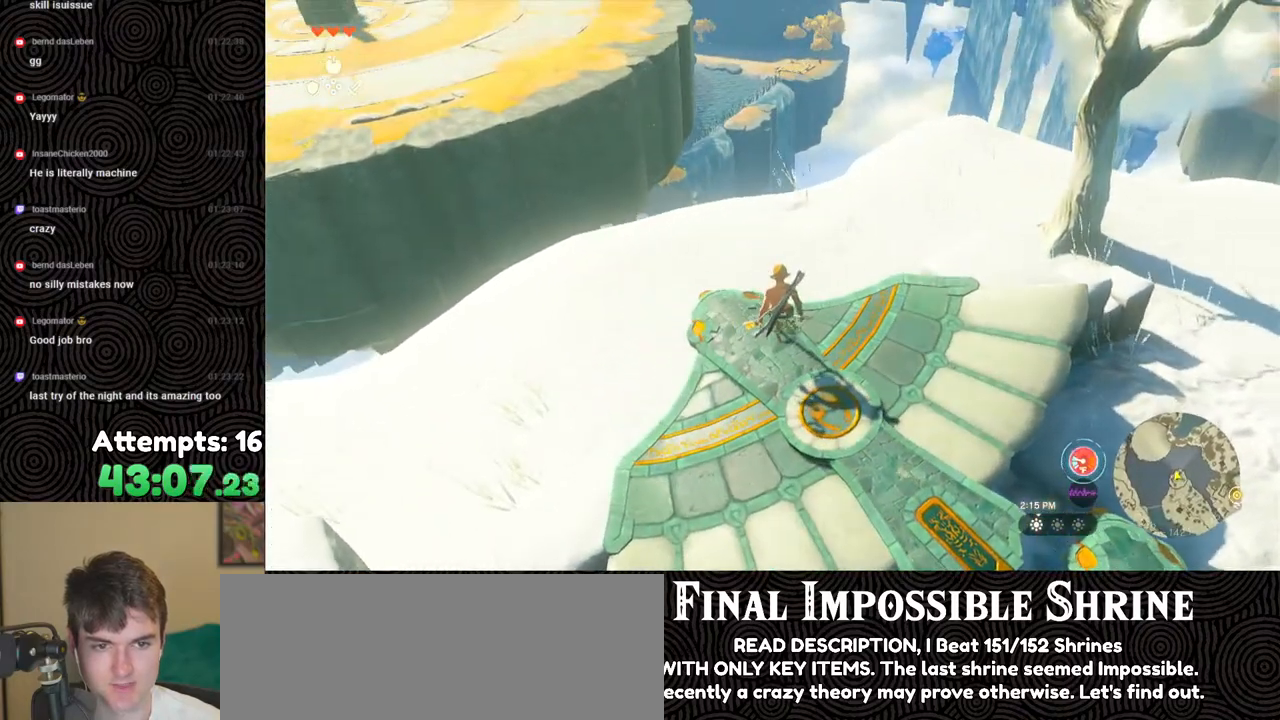
{"buttons": ["DPAD_UP"], "left_stick": "center", "right_stick": "center", "events": []}
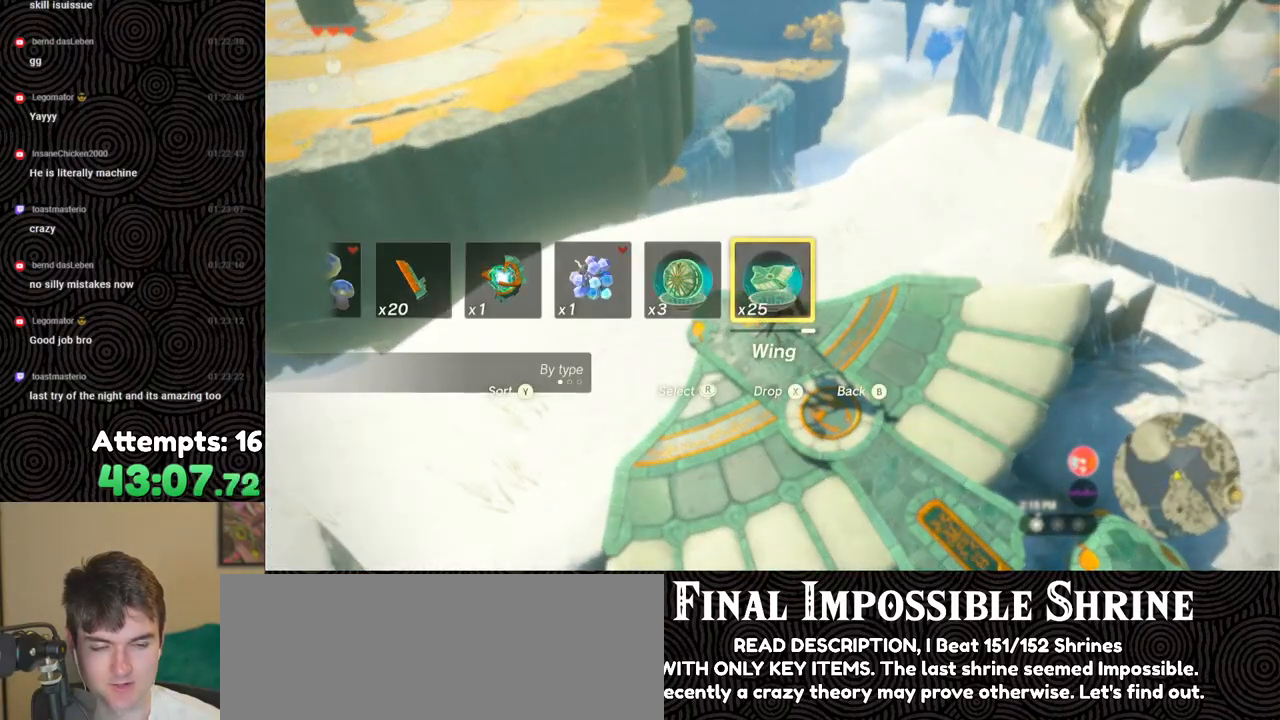
{"buttons": [], "left_stick": "center", "right_stick": "center", "events": [[150, "X", "down"], [267, "X", "up"], [367, "DPAD_UP", "up"]]}
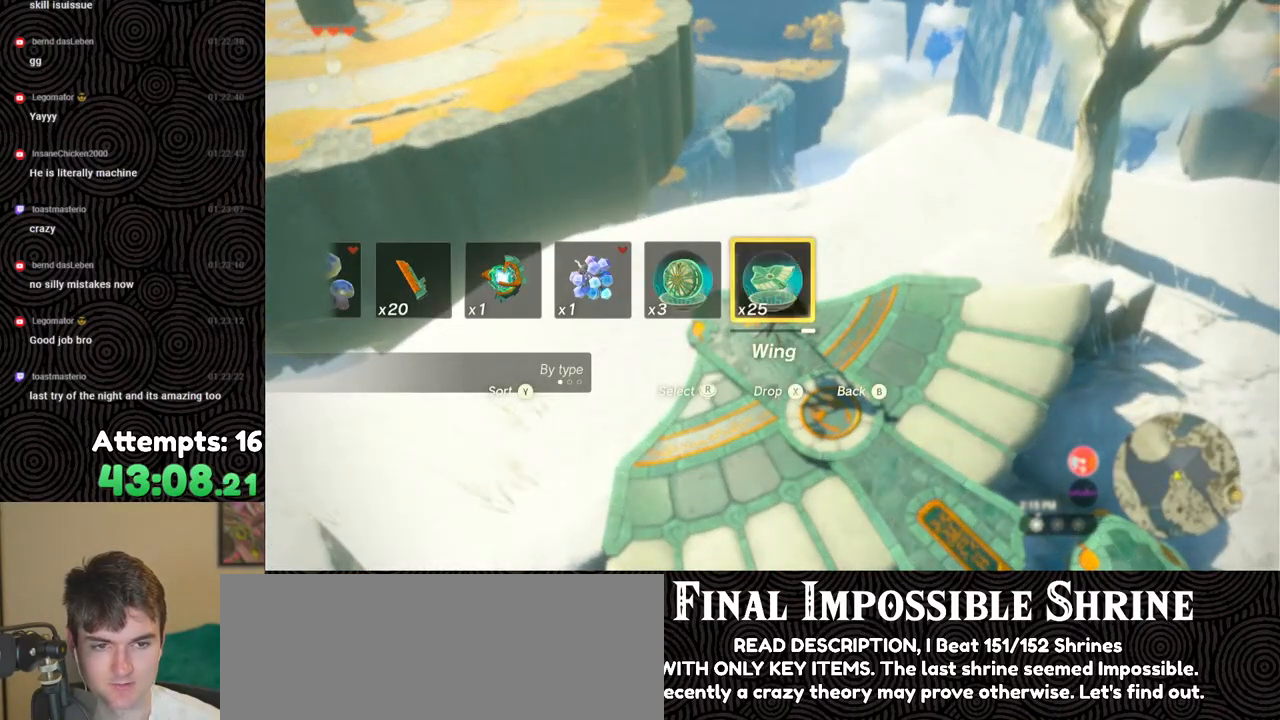
{"buttons": [], "left_stick": "center", "right_stick": "center", "events": []}
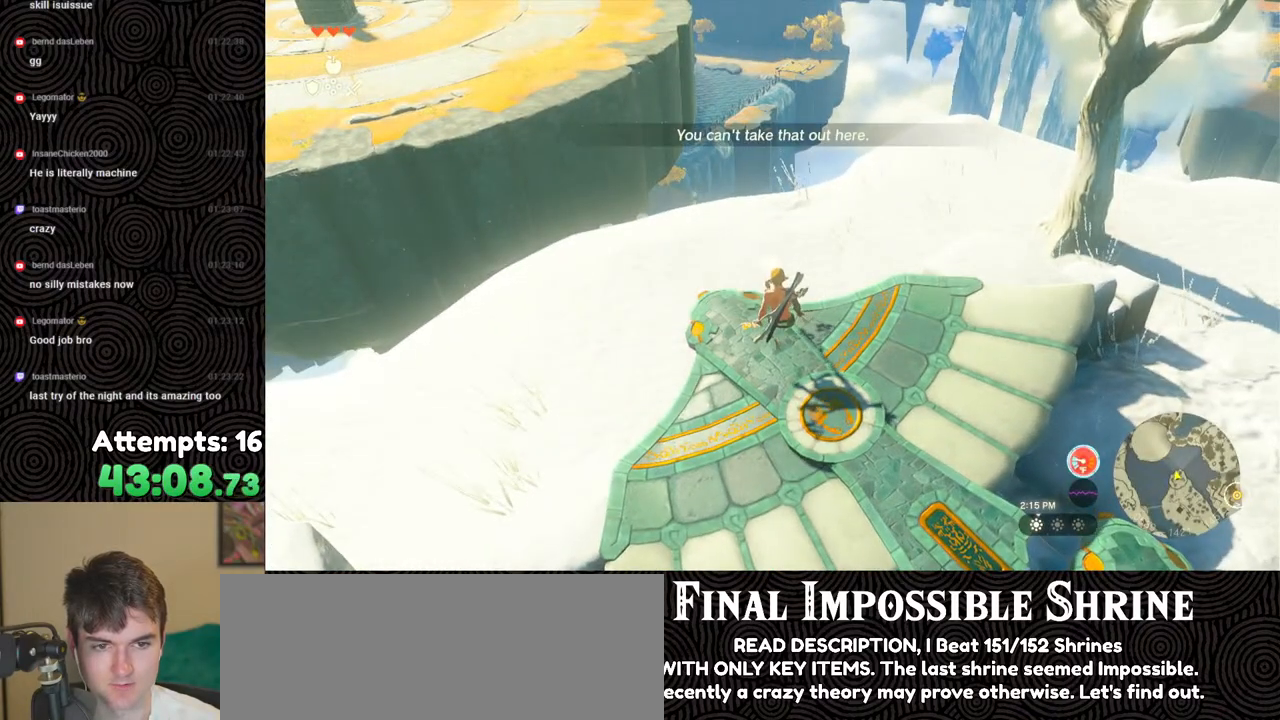
{"buttons": [], "left_stick": "center", "right_stick": "center", "events": []}
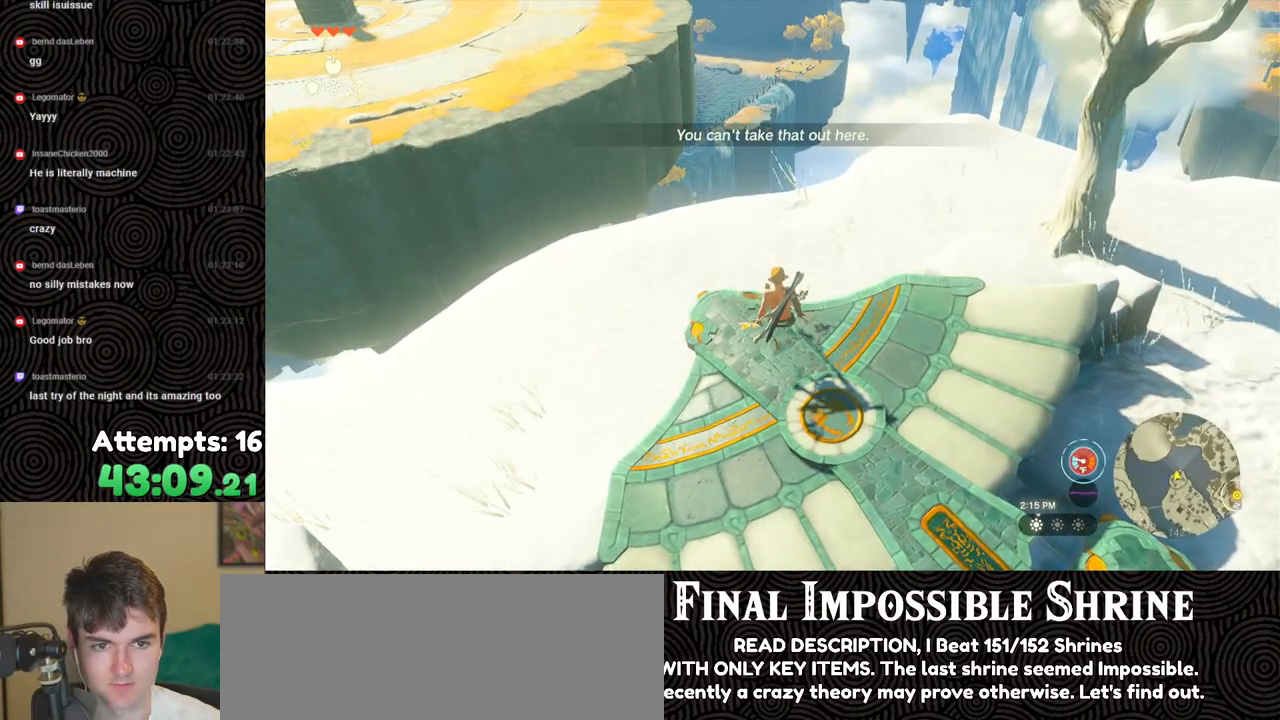
{"buttons": [], "left_stick": "center", "right_stick": "center", "events": []}
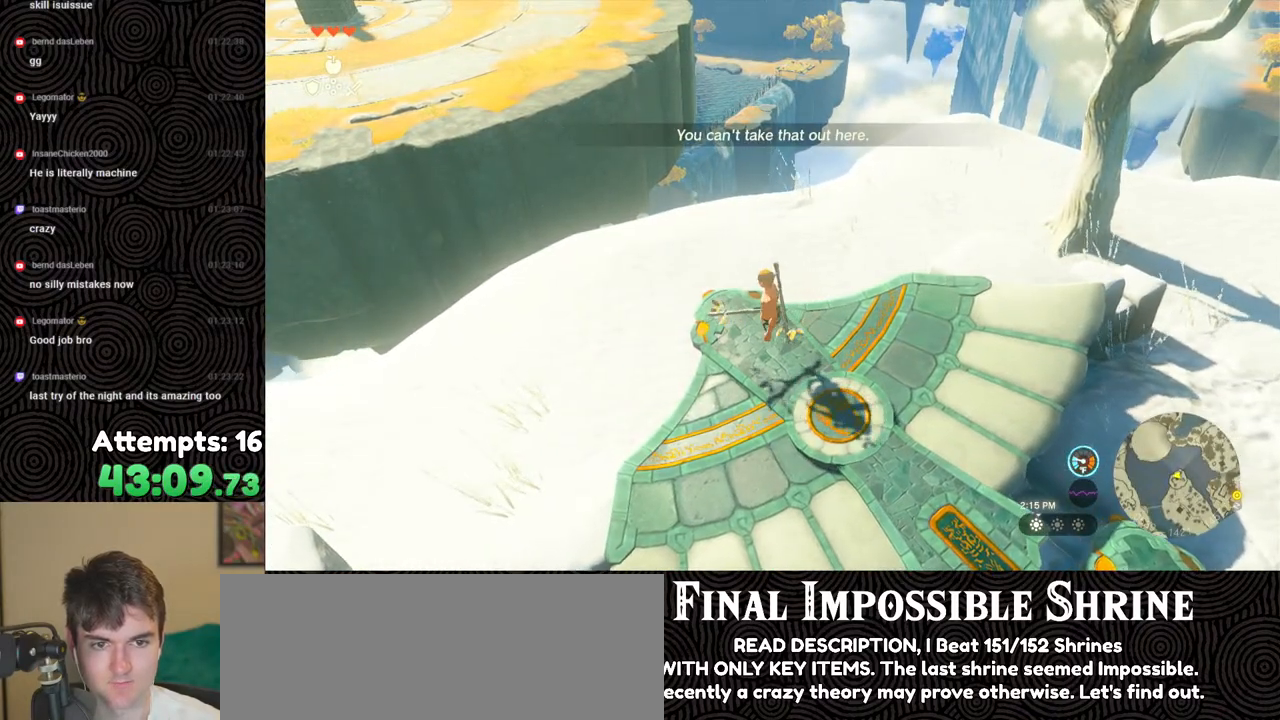
{"buttons": ["DPAD_UP"], "left_stick": "center", "right_stick": "center", "events": [[283, "right_stick", "up-right"], [433, "right_stick", "center"], [500, "DPAD_UP", "down"]]}
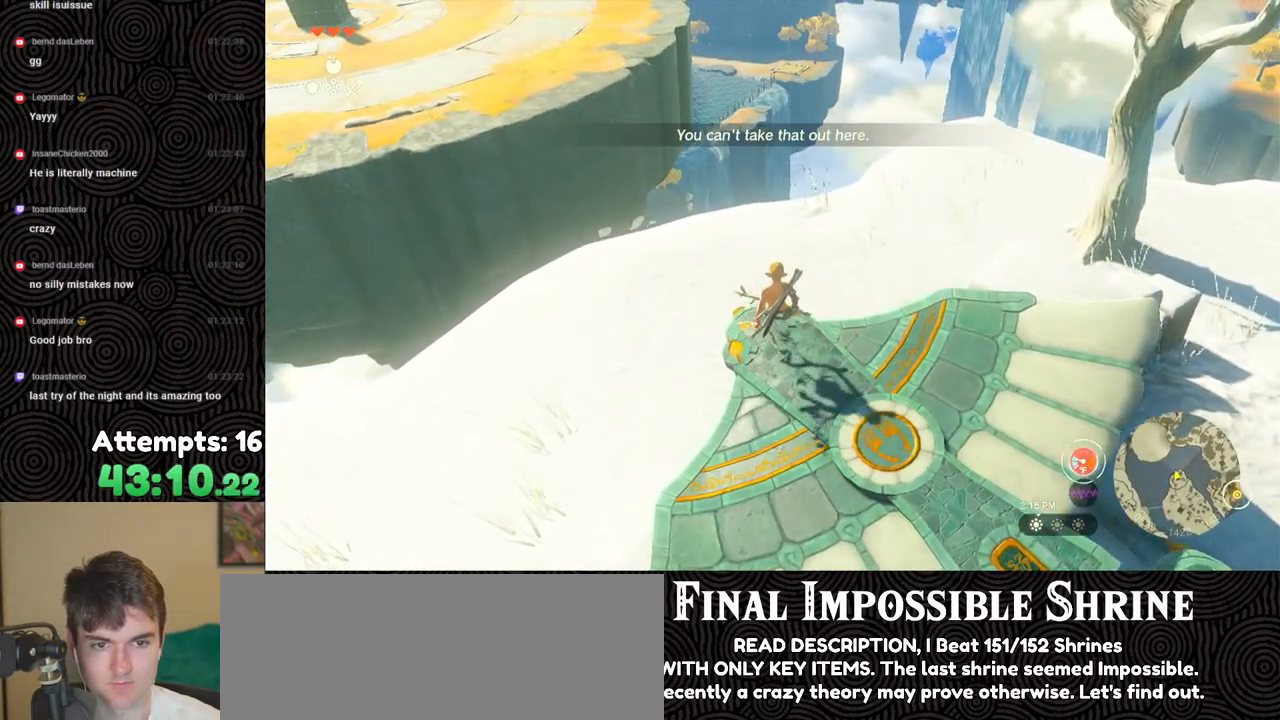
{"buttons": [], "left_stick": "center", "right_stick": "center", "events": [[250, "X", "down"], [400, "DPAD_UP", "up"], [400, "X", "up"]]}
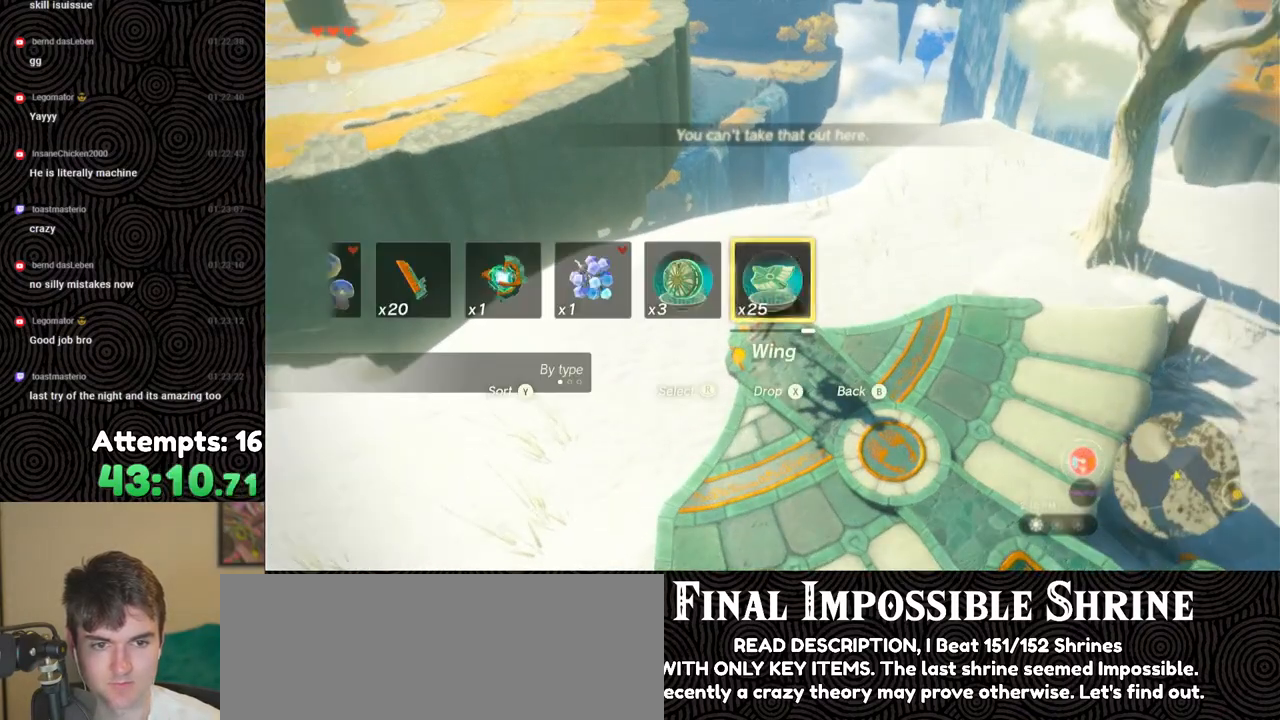
{"buttons": [], "left_stick": "center", "right_stick": "center", "events": []}
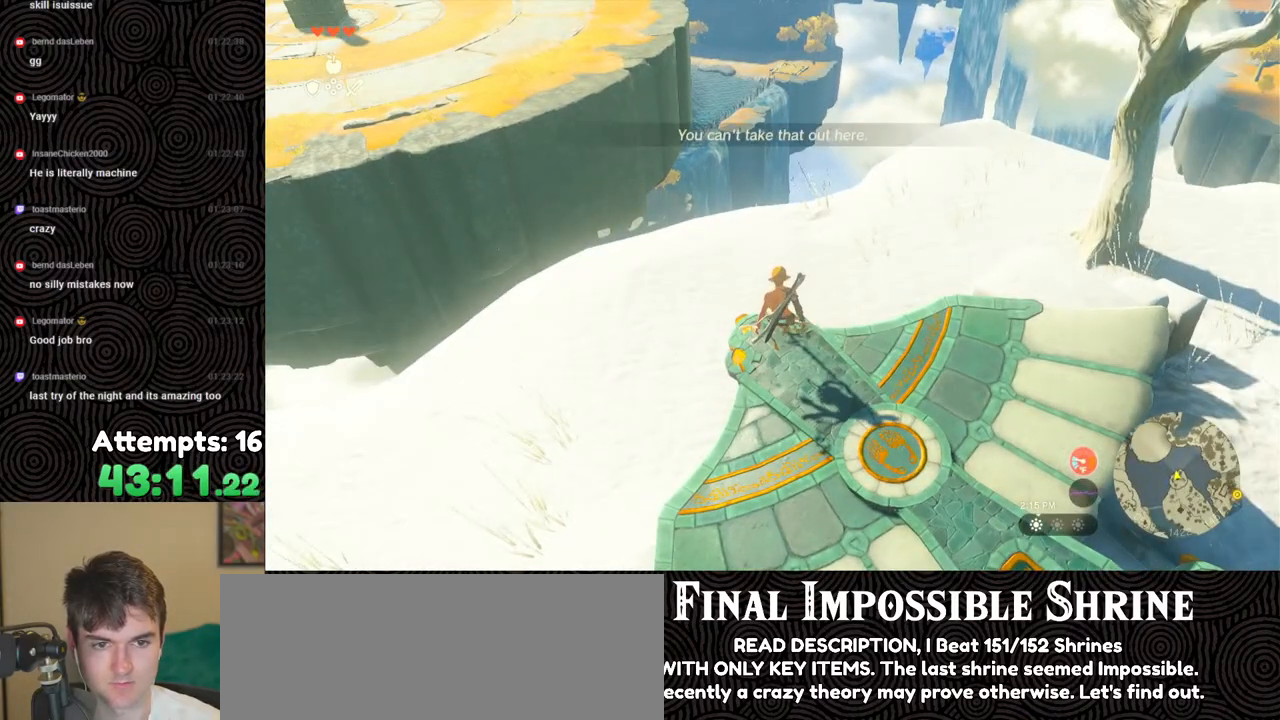
{"buttons": [], "left_stick": "down", "right_stick": "up", "events": [[300, "left_stick", "down"], [400, "right_stick", "up"]]}
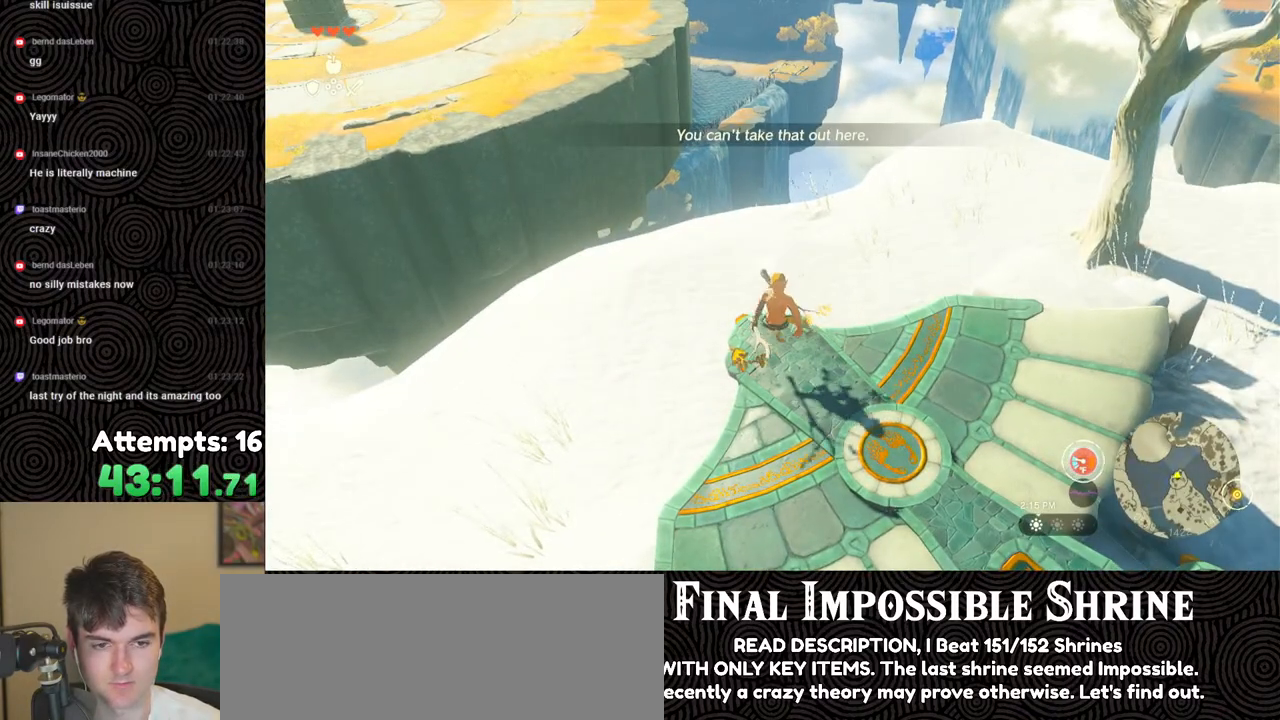
{"buttons": [], "left_stick": "down", "right_stick": "up", "events": []}
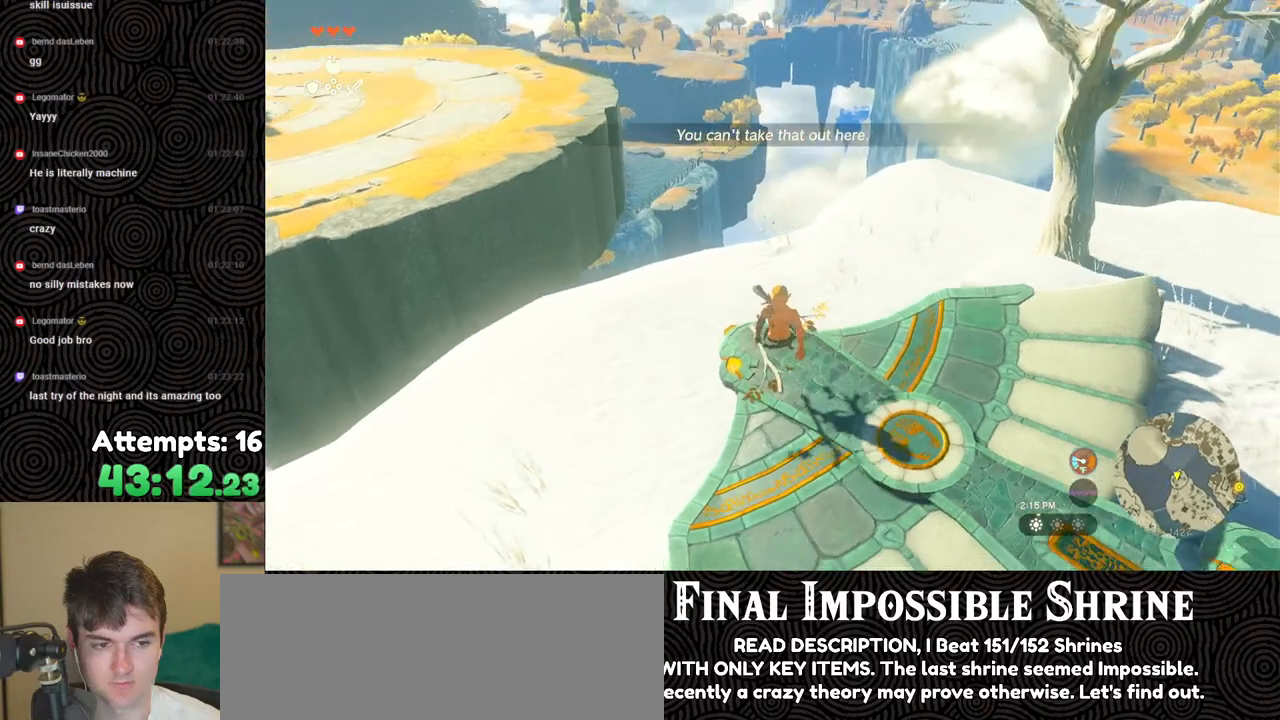
{"buttons": [], "left_stick": "center", "right_stick": "up", "events": [[100, "left_stick", "center"]]}
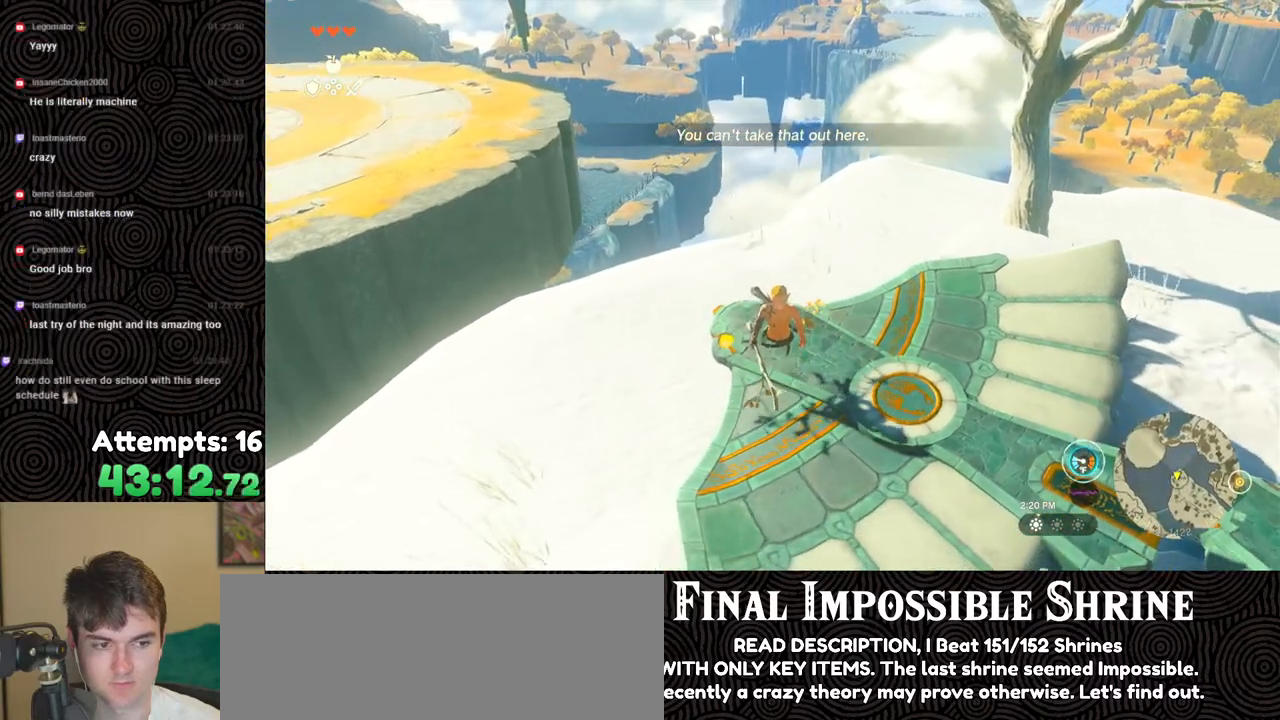
{"buttons": [], "left_stick": "center", "right_stick": "up", "events": []}
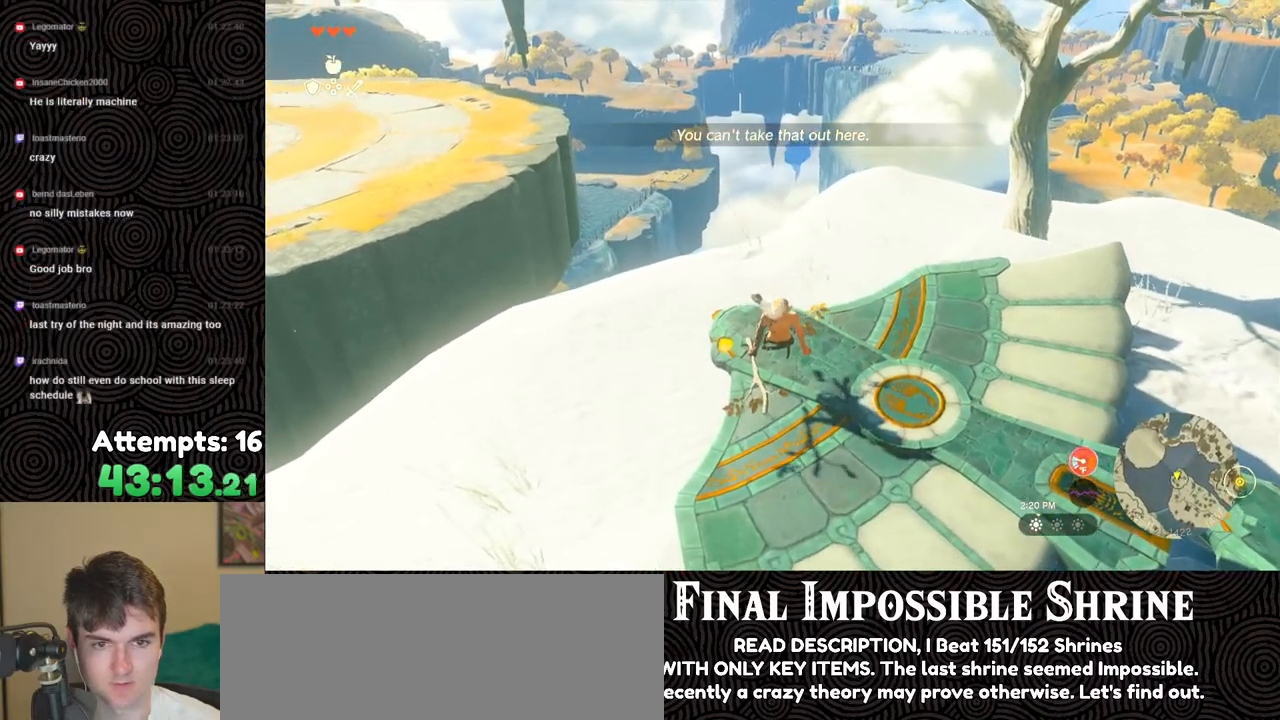
{"buttons": [], "left_stick": "center", "right_stick": "up", "events": []}
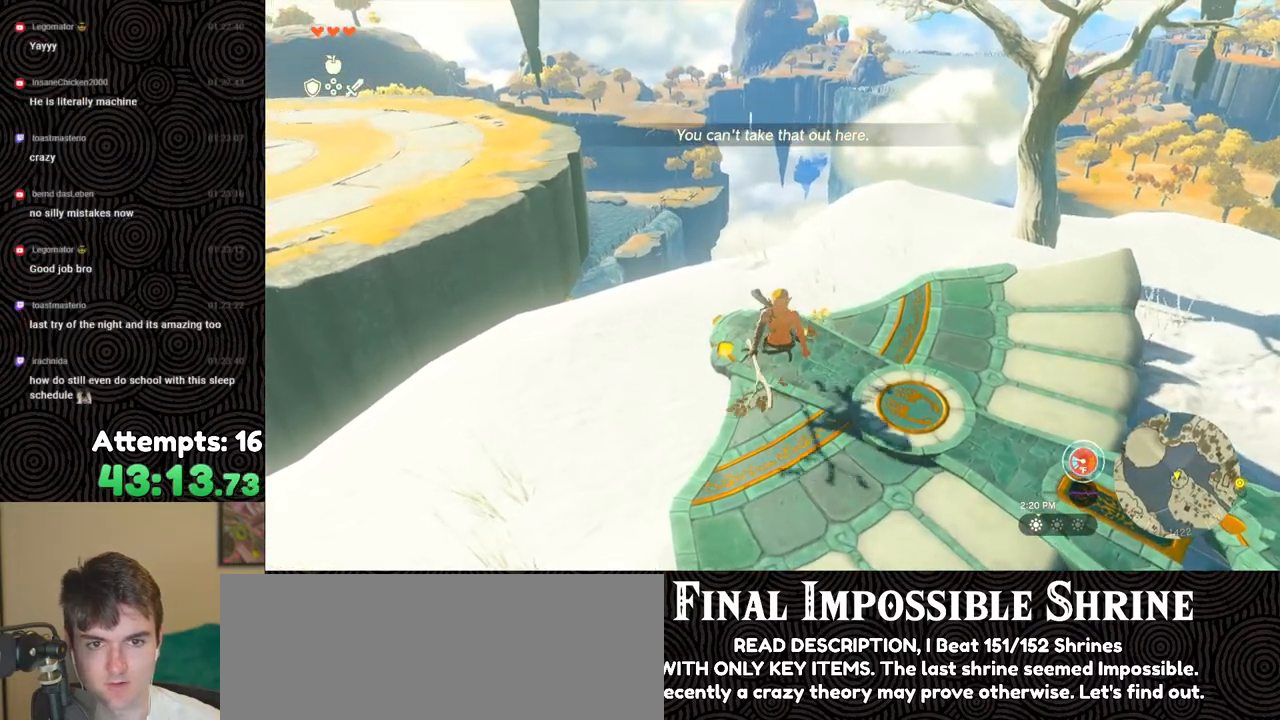
{"buttons": [], "left_stick": "center", "right_stick": "up", "events": []}
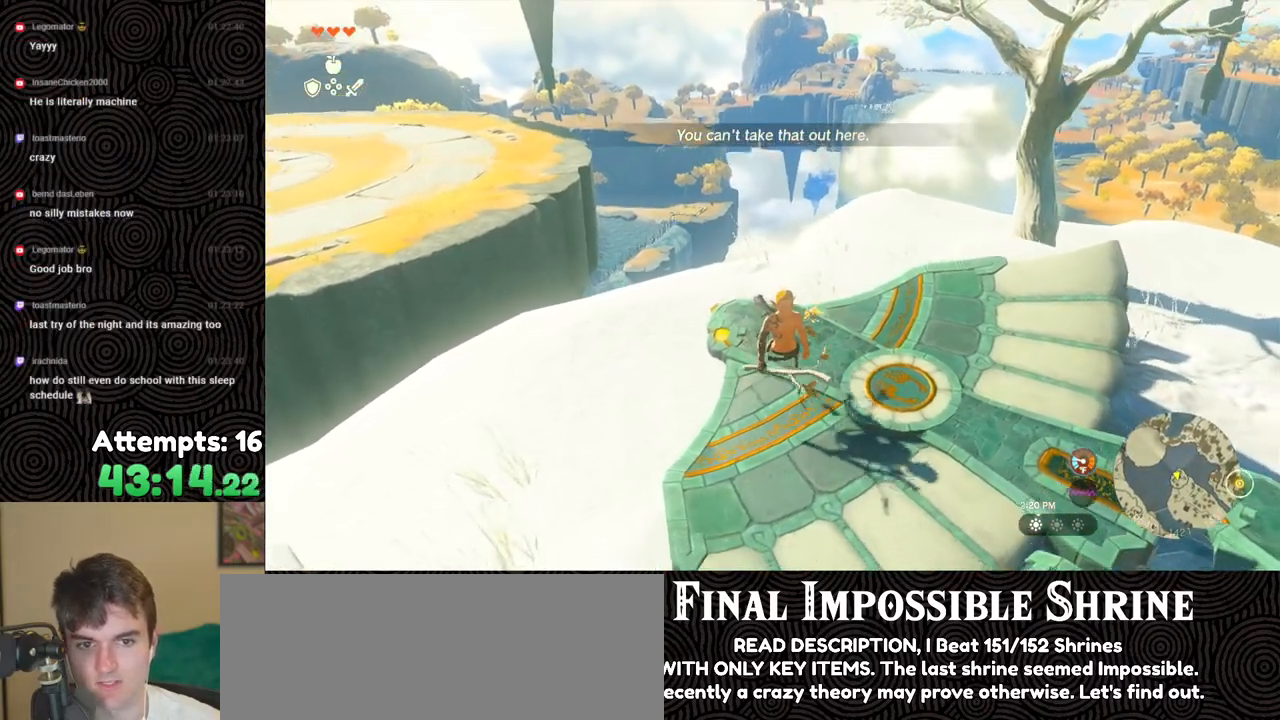
{"buttons": [], "left_stick": "center", "right_stick": "up", "events": []}
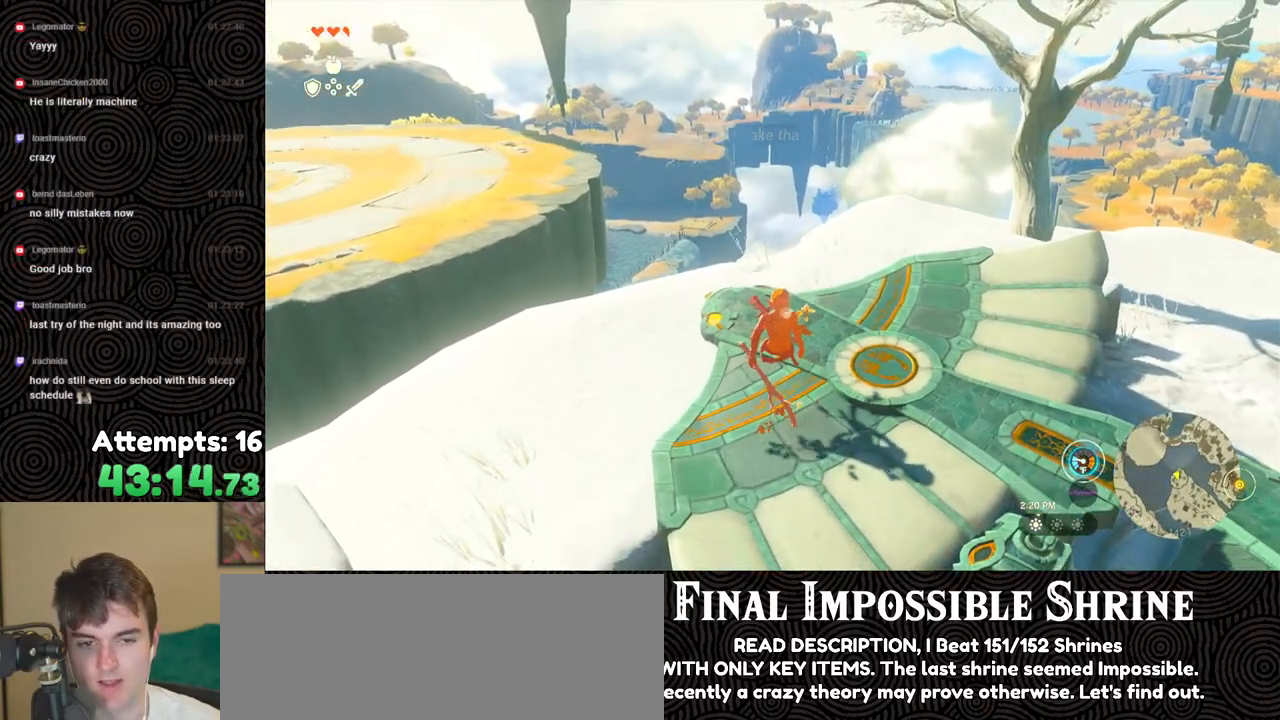
{"buttons": [], "left_stick": "right", "right_stick": "center", "events": [[250, "left_stick", "right"], [300, "right_stick", "center"]]}
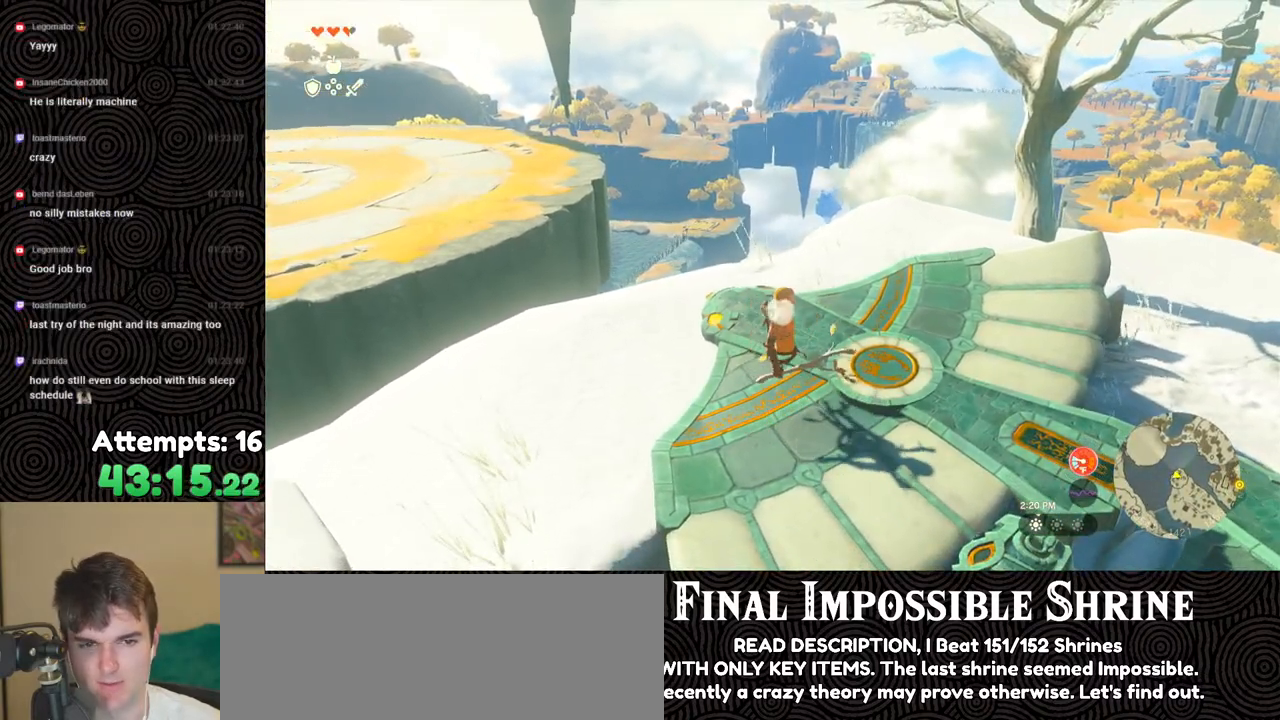
{"buttons": ["START"], "left_stick": "center", "right_stick": "center", "events": [[317, "left_stick", "center"], [433, "START", "down"]]}
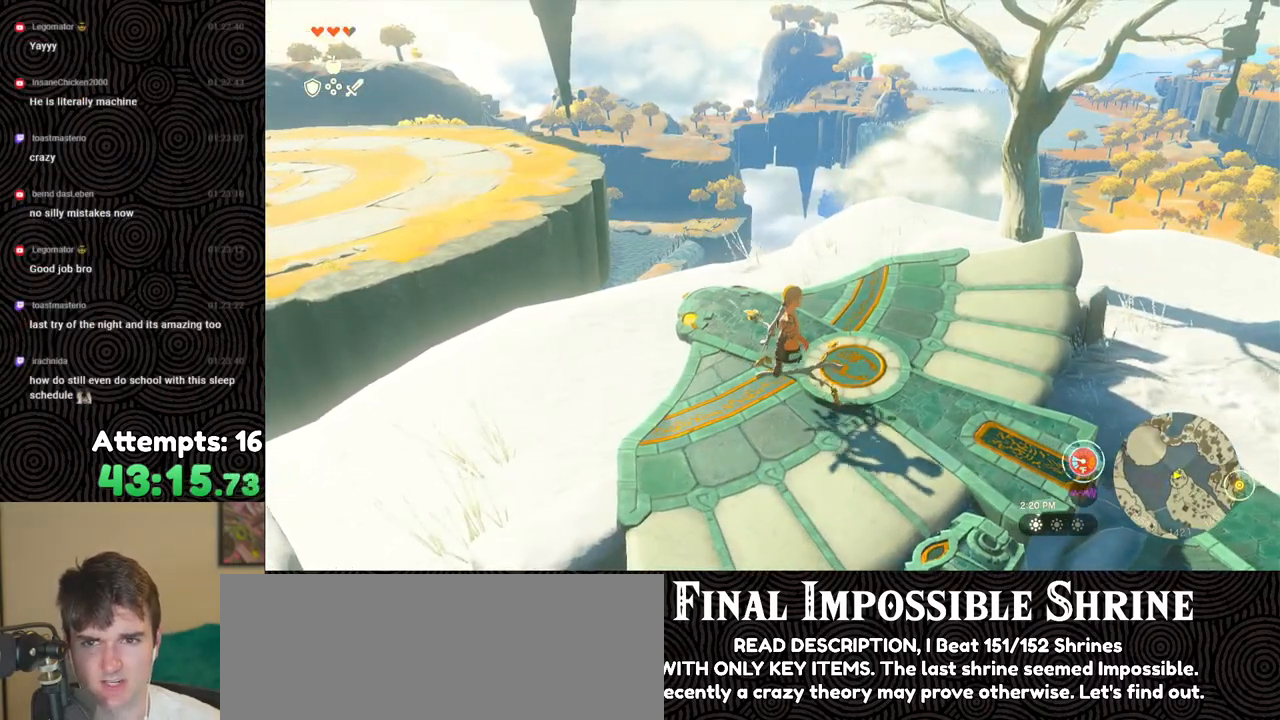
{"buttons": [], "left_stick": "center", "right_stick": "center", "events": [[83, "START", "up"]]}